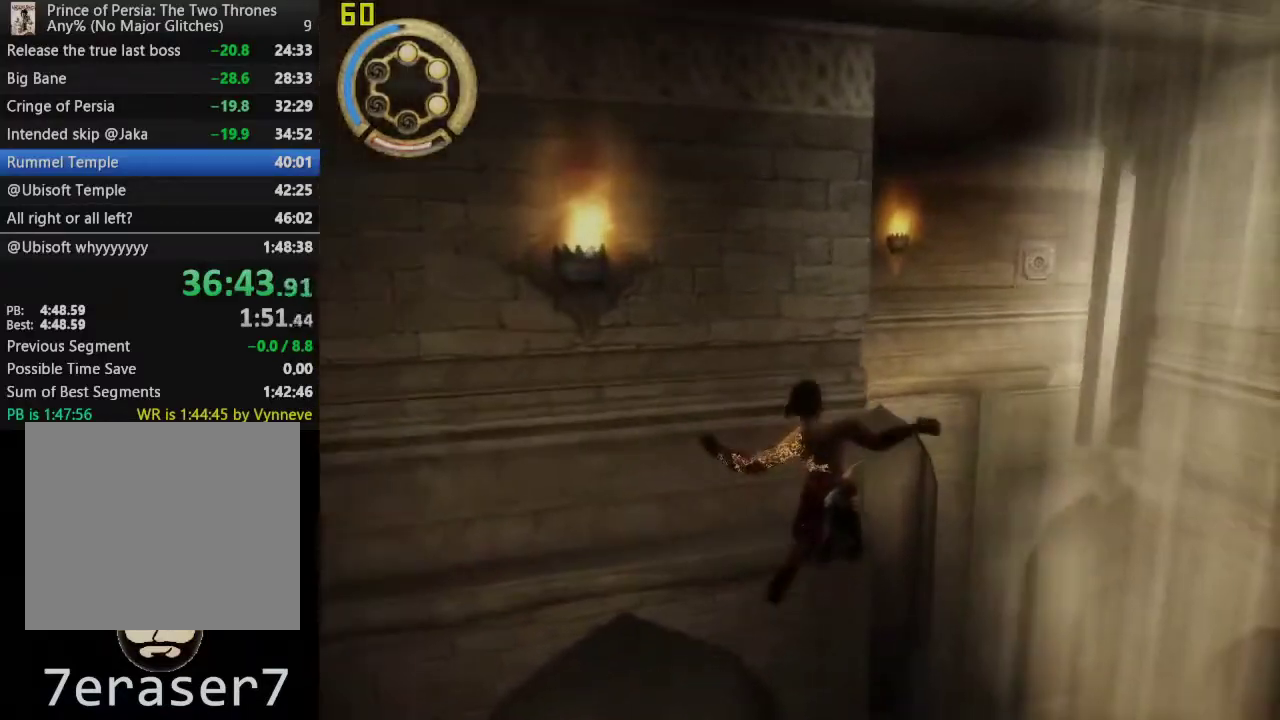
Gameplay with a controller (PlayStation layout); each line is a JSON object with the inputs held at the frame after it. "events" lists button and stick changes between this image and that frame as [ms after this image, input, new state], when the widget could be followed in between. This overlay highlights the sticks when they move; stick clicks (L3 R3) are not distinguishable.
{"buttons": [], "left_stick": "up-left", "right_stick": "center", "events": []}
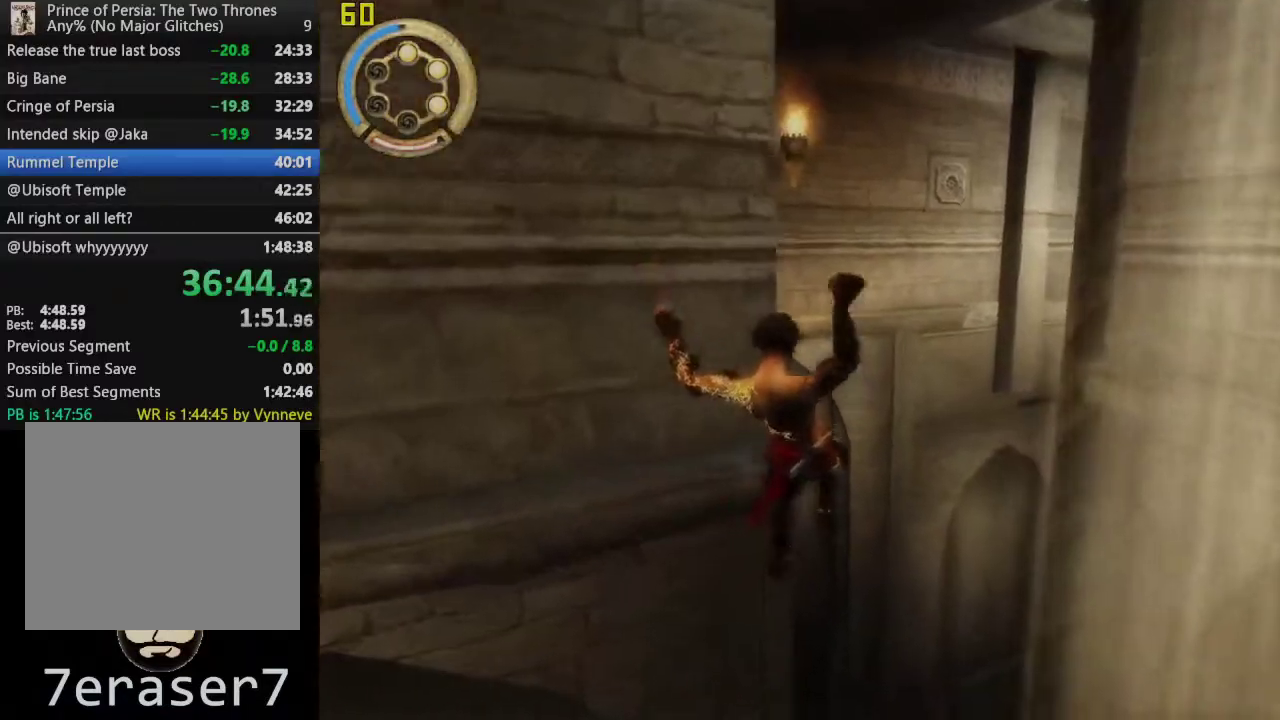
{"buttons": ["CROSS"], "left_stick": "right", "right_stick": "center", "events": [[150, "CROSS", "down"], [317, "left_stick", "center"], [483, "left_stick", "right"]]}
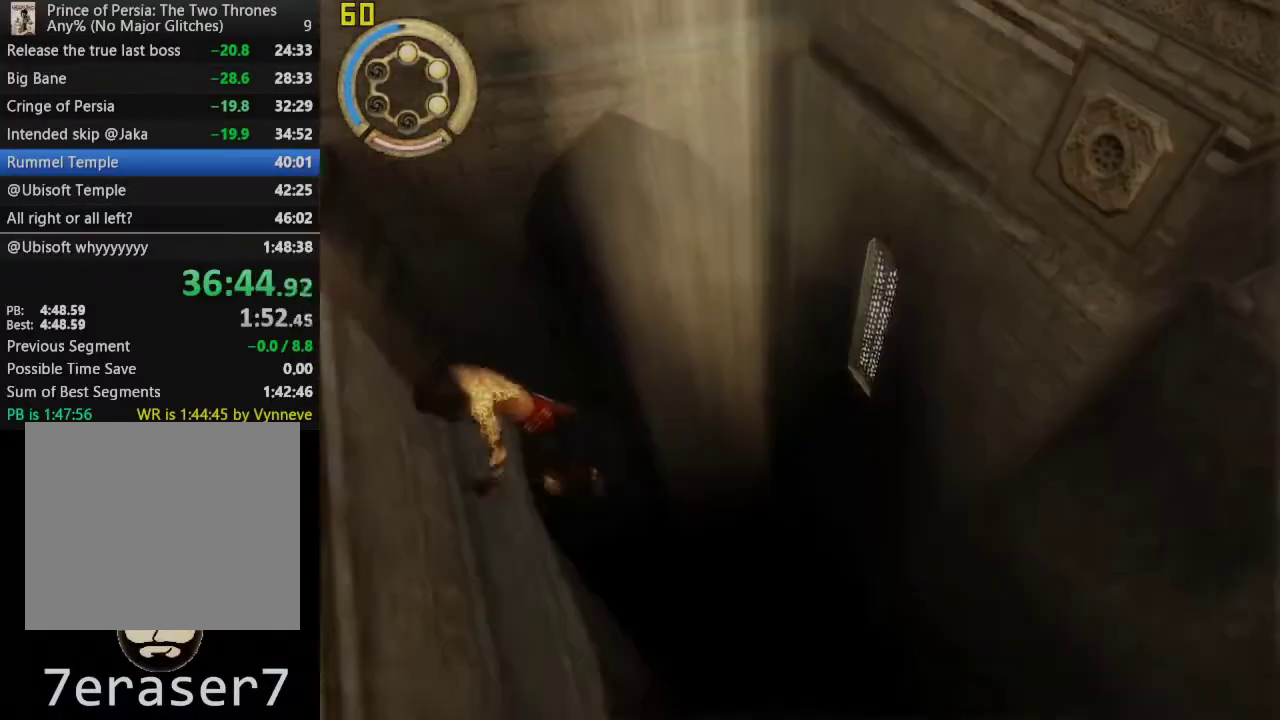
{"buttons": [], "left_stick": "right", "right_stick": "center", "events": [[50, "CROSS", "up"], [350, "CROSS", "down"], [433, "CROSS", "up"]]}
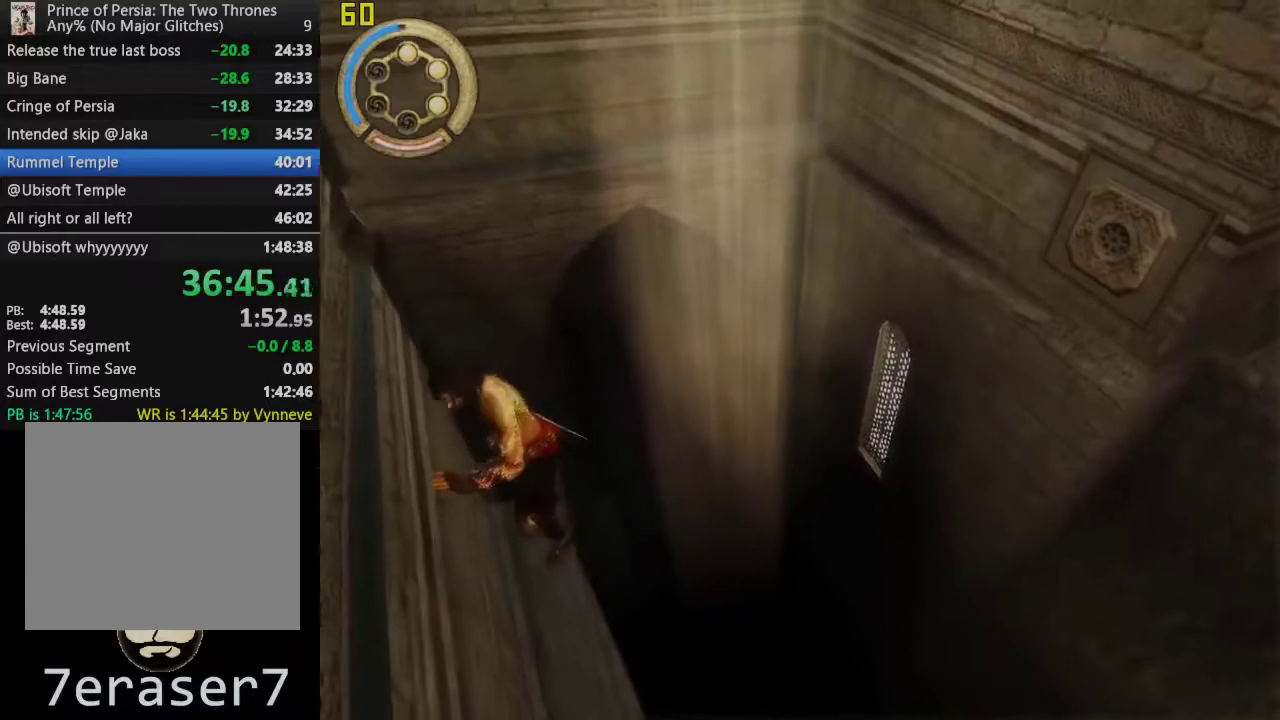
{"buttons": [], "left_stick": "center", "right_stick": "center", "events": [[33, "CROSS", "down"], [133, "CROSS", "up"], [183, "CROSS", "down"], [300, "CROSS", "up"], [433, "left_stick", "center"]]}
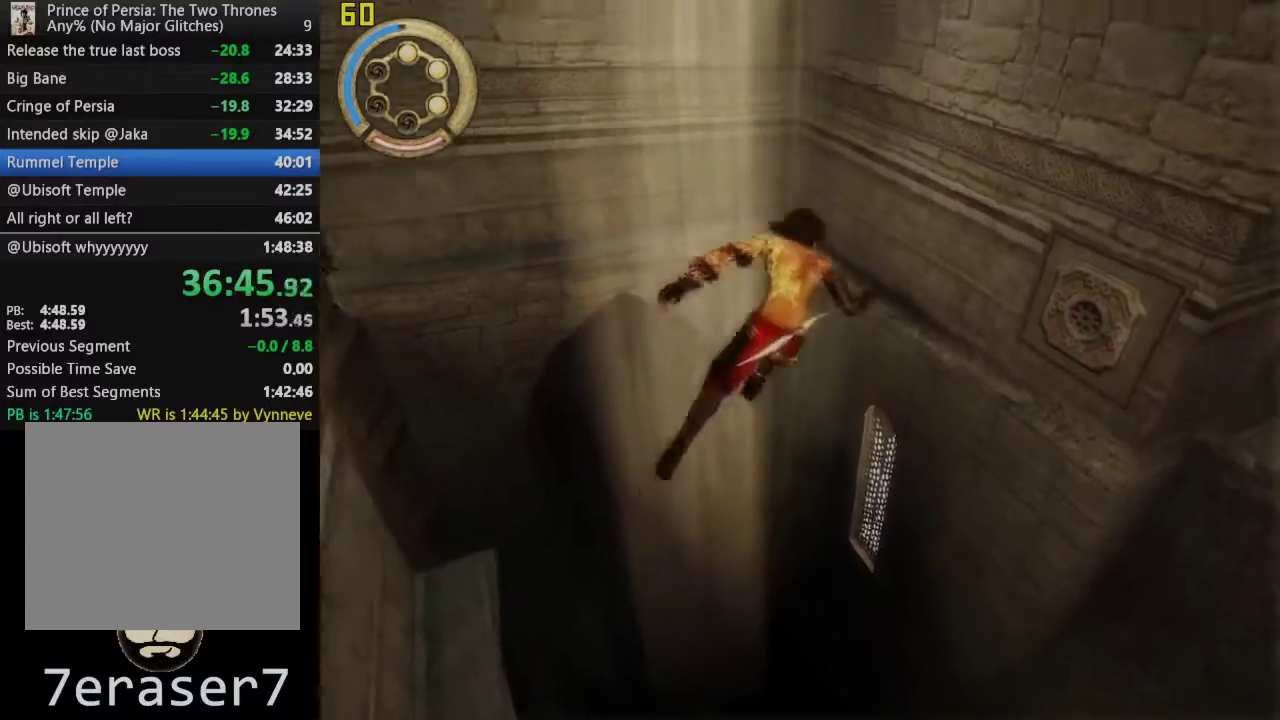
{"buttons": ["R1"], "left_stick": "up-left", "right_stick": "center", "events": [[17, "SQUARE", "down"], [117, "SQUARE", "up"], [183, "SQUARE", "down"], [300, "SQUARE", "up"], [300, "left_stick", "up-left"], [417, "R1", "down"]]}
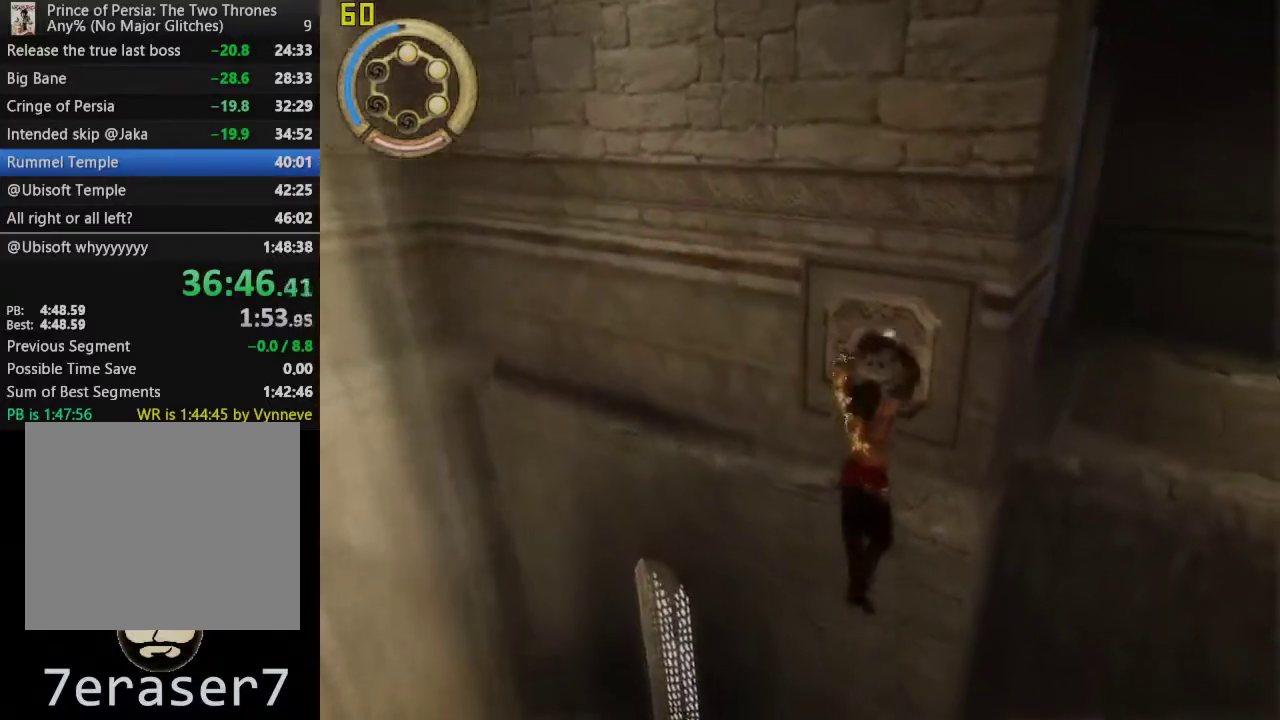
{"buttons": ["R1"], "left_stick": "up-left", "right_stick": "center", "events": []}
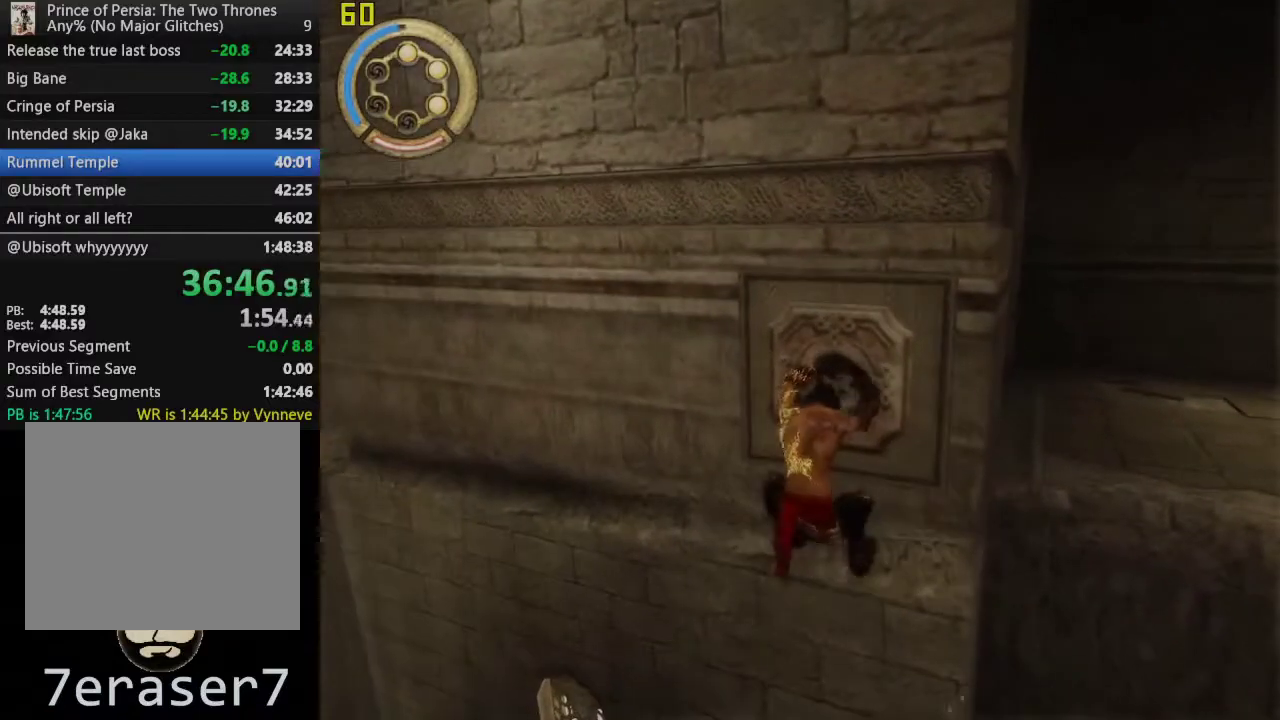
{"buttons": ["R1"], "left_stick": "up-left", "right_stick": "center", "events": []}
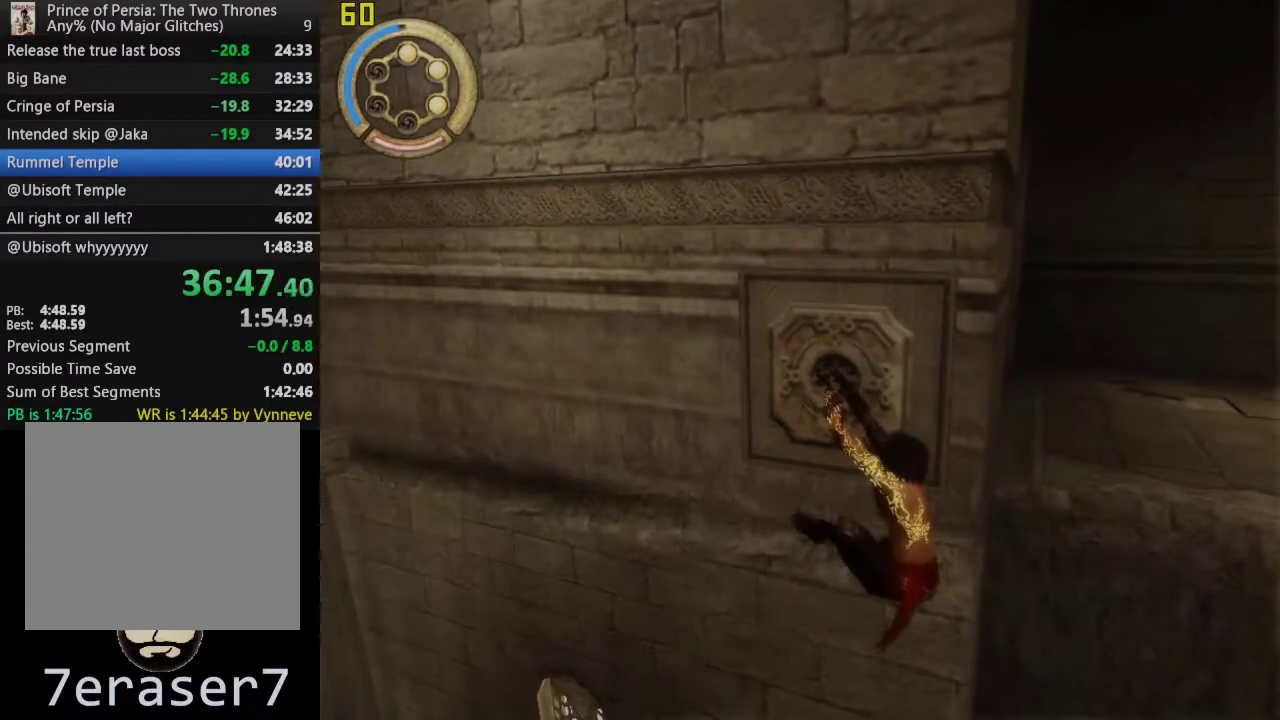
{"buttons": ["R1"], "left_stick": "up-left", "right_stick": "center", "events": []}
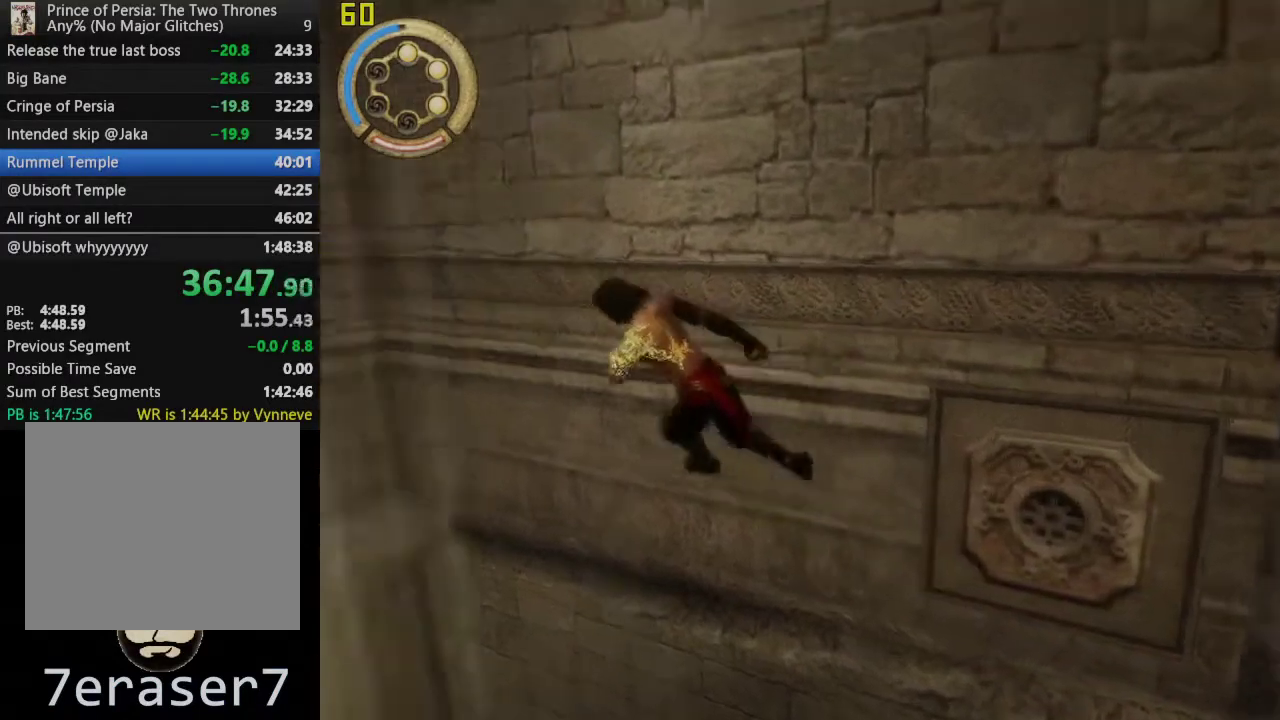
{"buttons": ["R1"], "left_stick": "up-left", "right_stick": "center", "events": []}
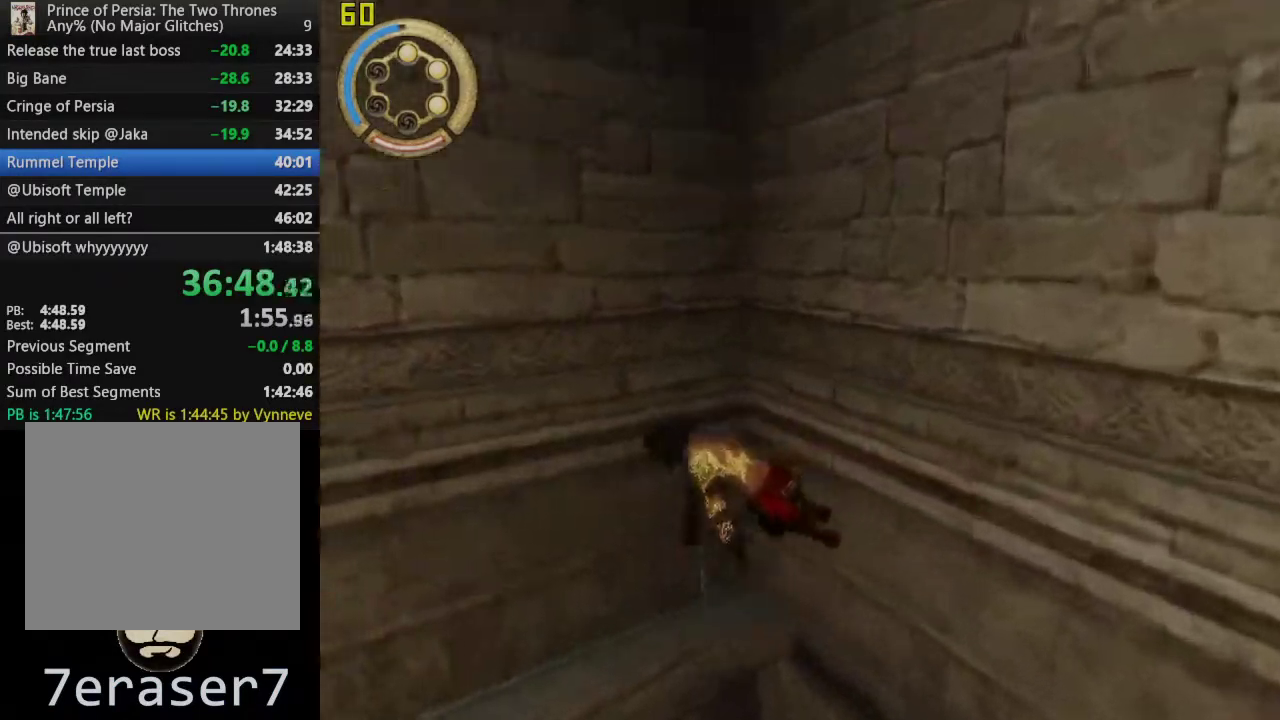
{"buttons": ["R1"], "left_stick": "center", "right_stick": "center", "events": [[33, "TRIANGLE", "down"], [100, "left_stick", "center"], [333, "TRIANGLE", "up"]]}
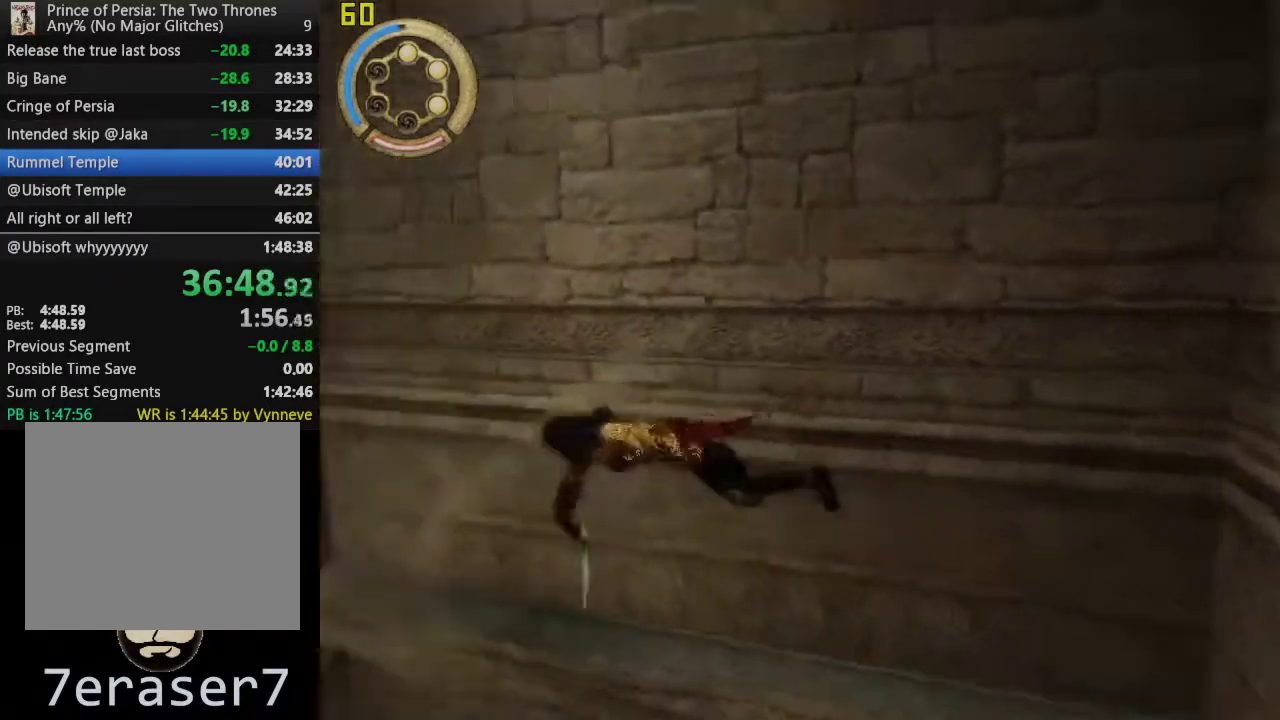
{"buttons": ["CROSS"], "left_stick": "left", "right_stick": "center", "events": [[67, "R1", "up"], [233, "CROSS", "down"], [467, "left_stick", "left"]]}
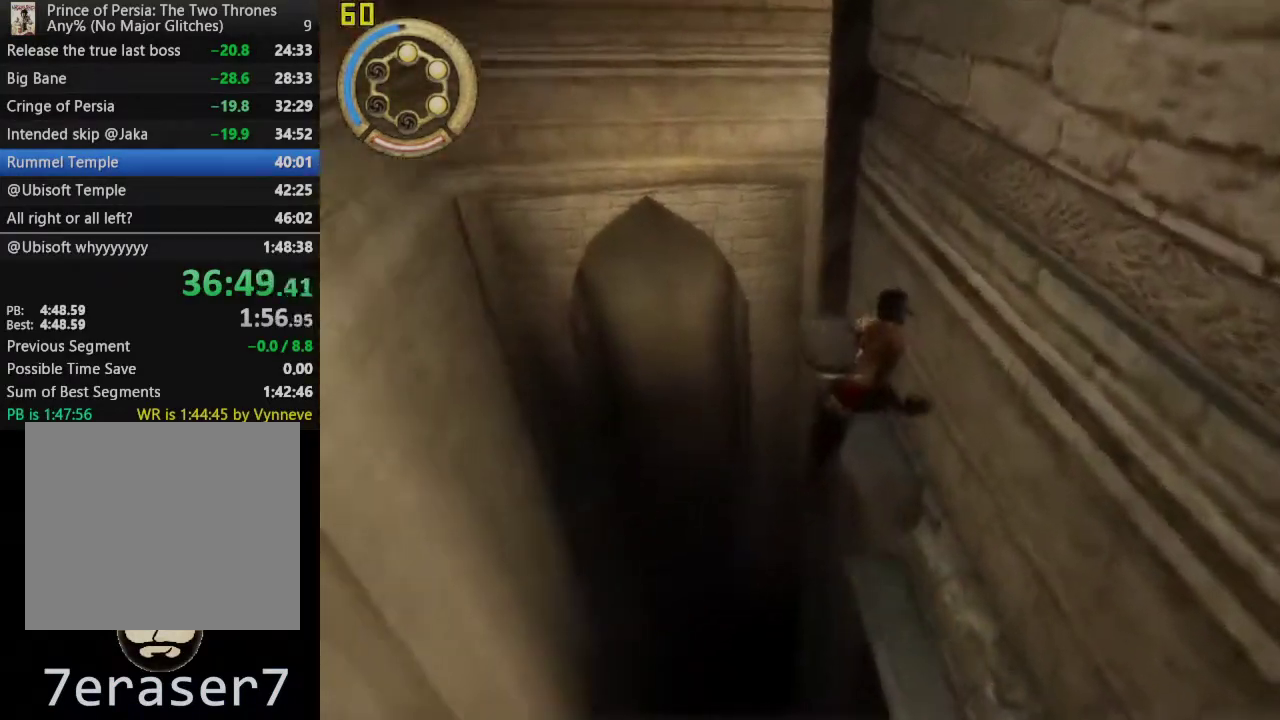
{"buttons": [], "left_stick": "left", "right_stick": "center", "events": [[50, "CROSS", "up"], [183, "CROSS", "down"], [300, "CROSS", "up"], [383, "CROSS", "down"], [483, "CROSS", "up"]]}
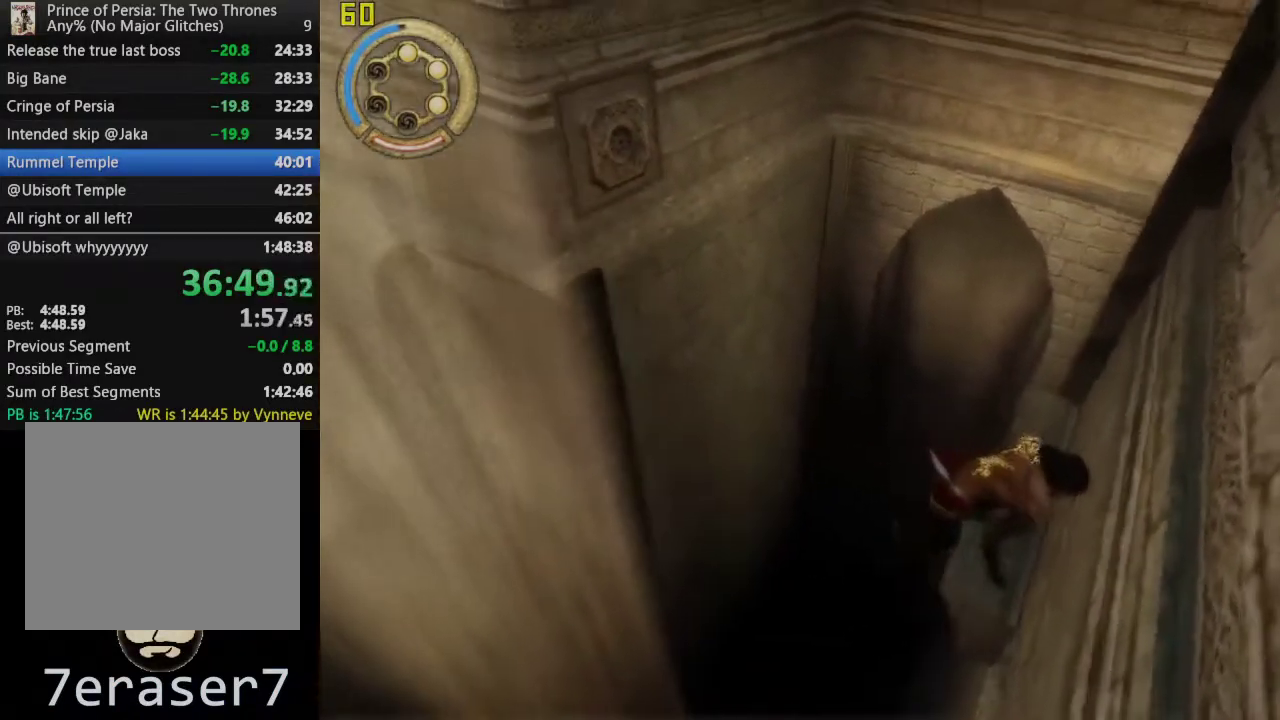
{"buttons": ["CROSS"], "left_stick": "left", "right_stick": "center", "events": [[100, "CROSS", "down"], [200, "CROSS", "up"], [283, "CROSS", "down"], [400, "CROSS", "up"], [483, "CROSS", "down"]]}
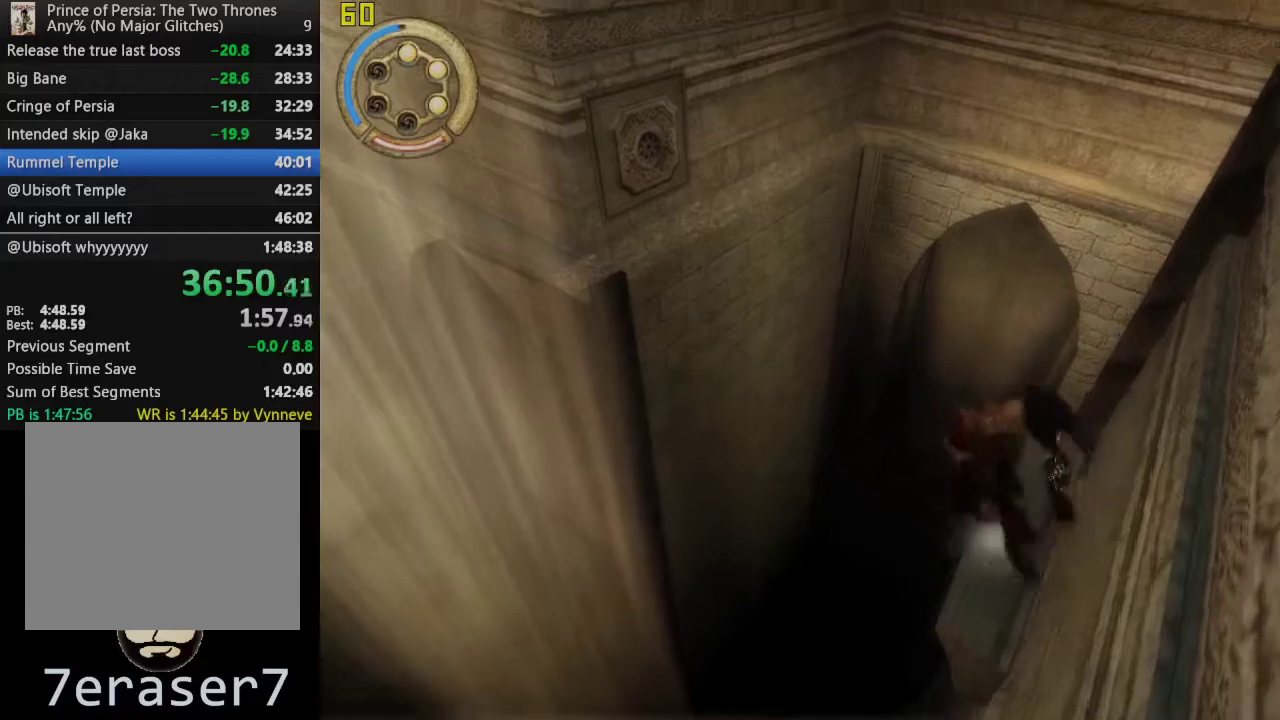
{"buttons": ["SQUARE"], "left_stick": "up-right", "right_stick": "center", "events": [[100, "CROSS", "up"], [183, "left_stick", "center"], [250, "SQUARE", "down"], [367, "SQUARE", "up"], [450, "SQUARE", "down"], [483, "left_stick", "up-right"]]}
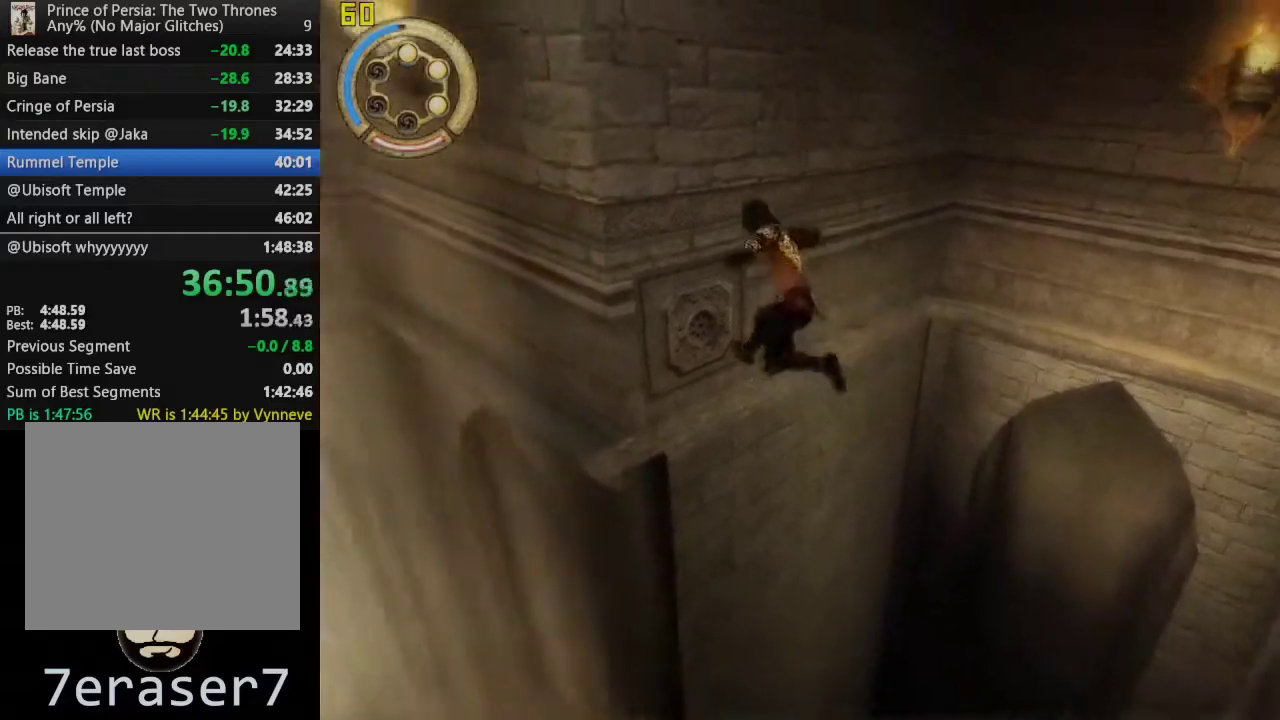
{"buttons": ["R1"], "left_stick": "up-right", "right_stick": "center", "events": [[50, "SQUARE", "up"], [167, "R1", "down"]]}
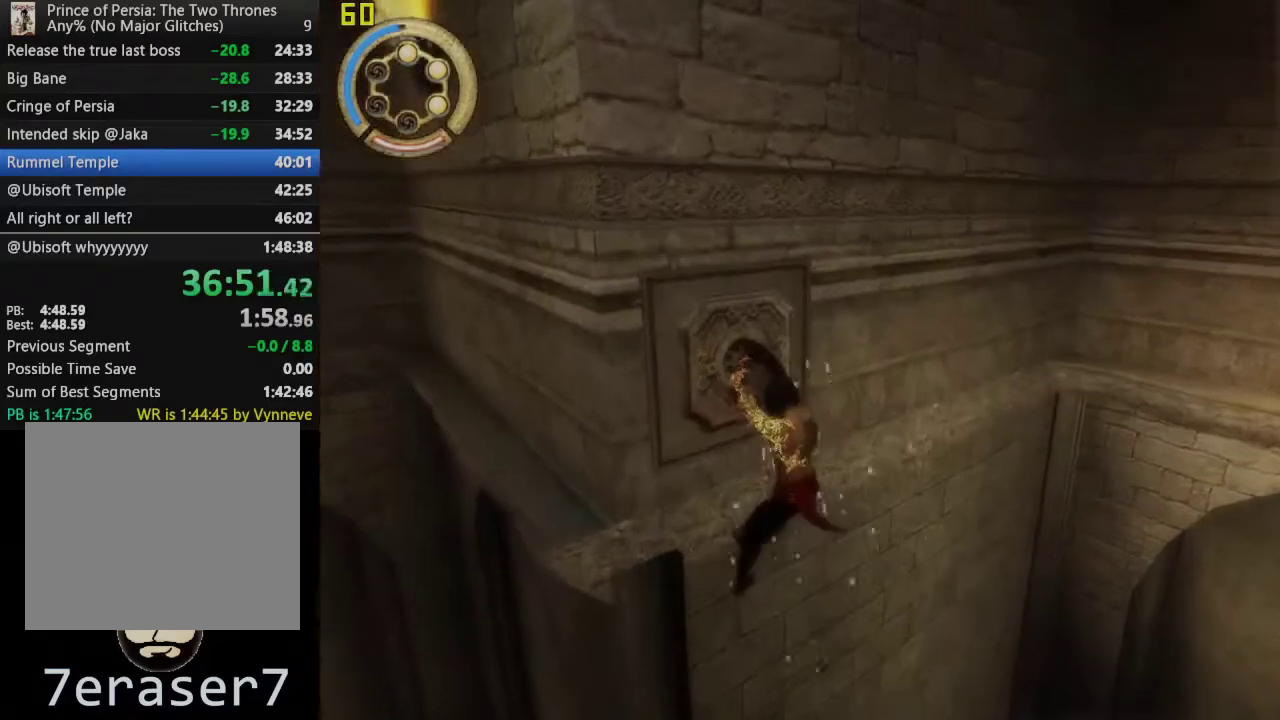
{"buttons": ["R1"], "left_stick": "up-right", "right_stick": "center", "events": []}
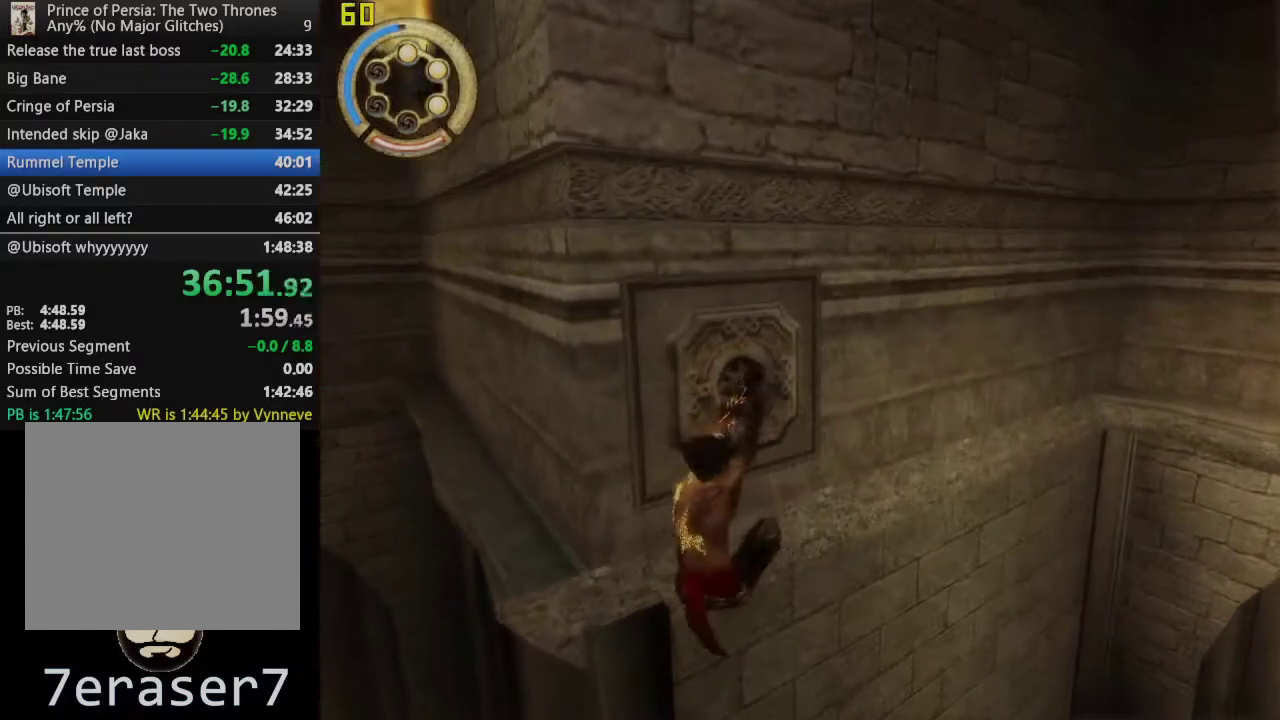
{"buttons": ["R1"], "left_stick": "up-right", "right_stick": "center", "events": []}
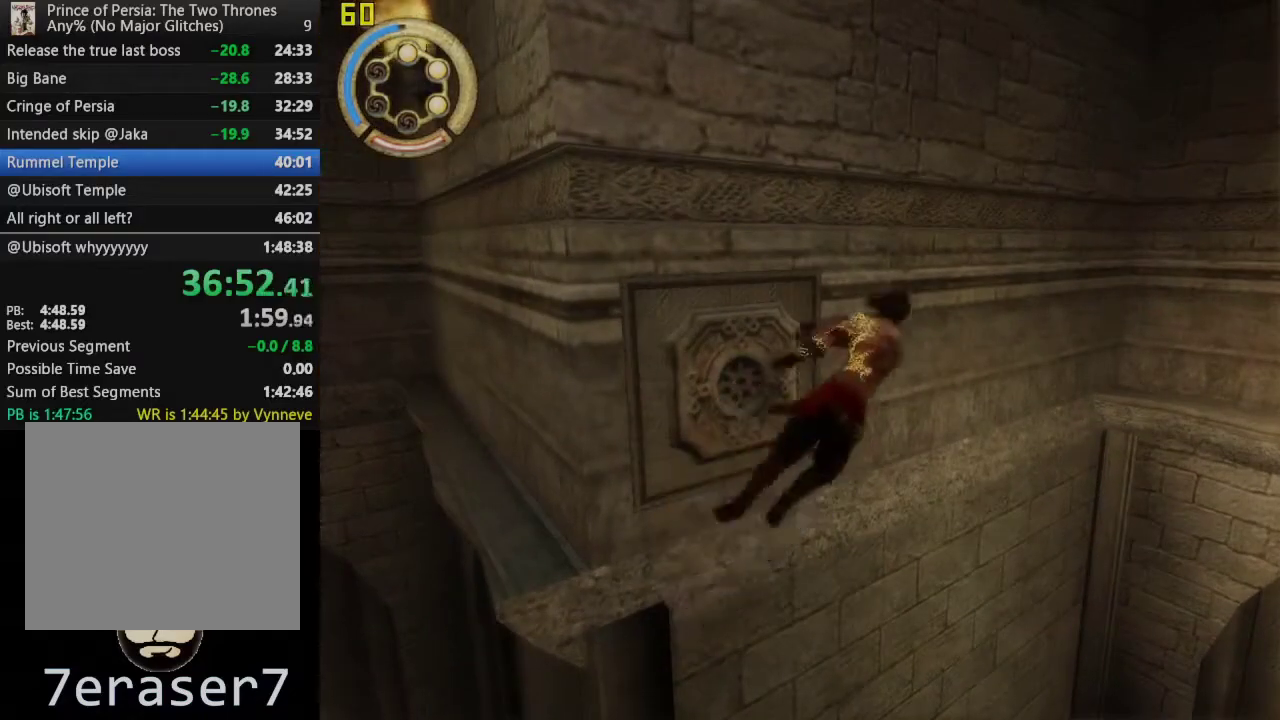
{"buttons": ["R1"], "left_stick": "up-right", "right_stick": "center", "events": []}
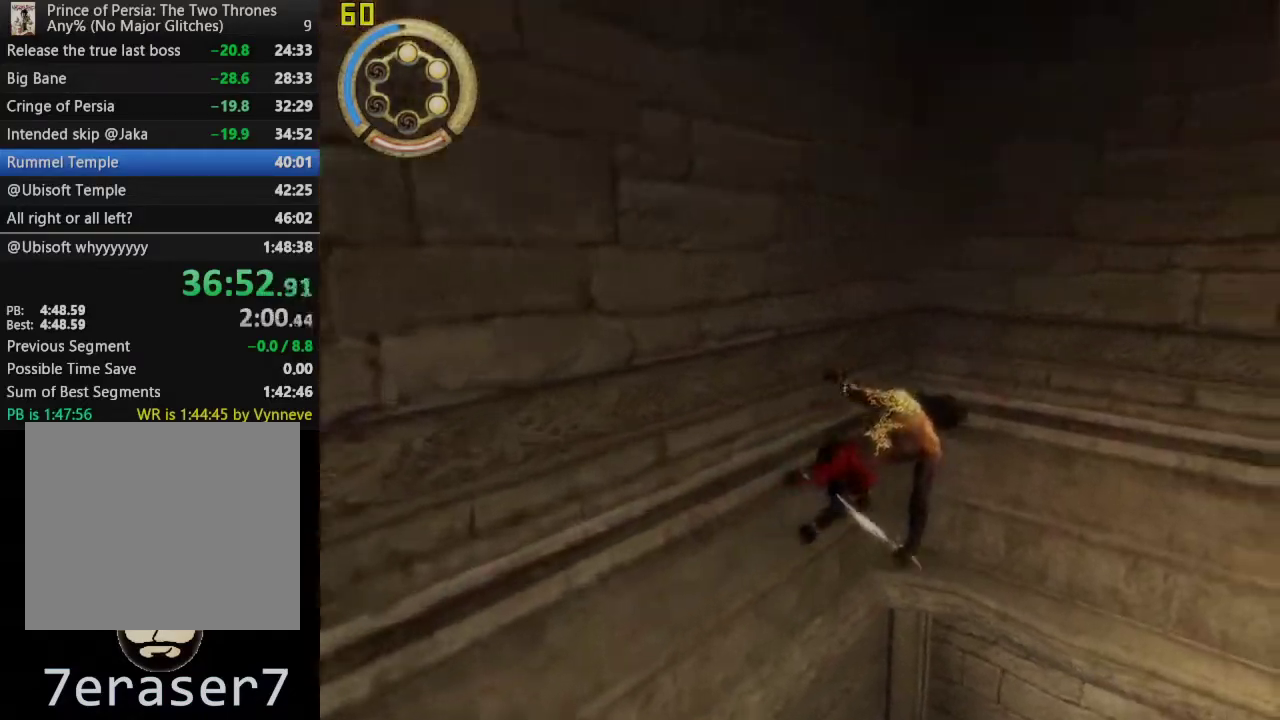
{"buttons": ["CROSS", "R1"], "left_stick": "center", "right_stick": "center", "events": [[117, "left_stick", "center"], [150, "CROSS", "down"]]}
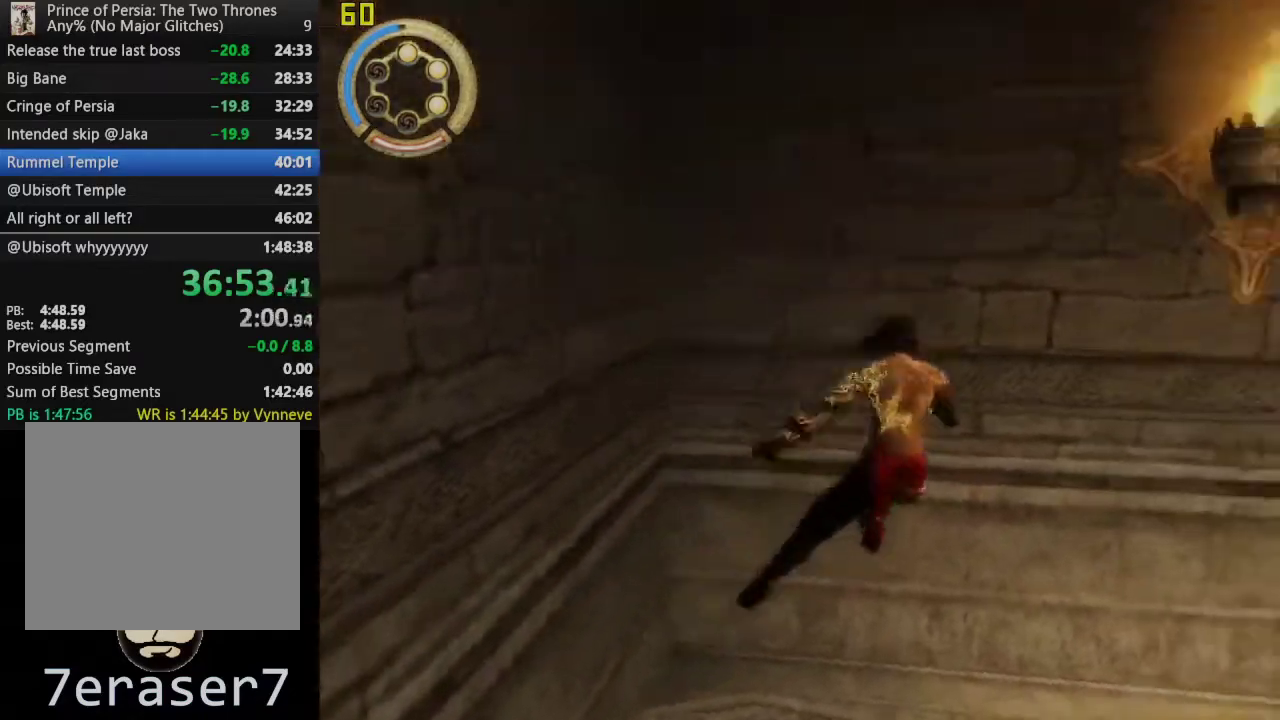
{"buttons": ["CROSS"], "left_stick": "up-left", "right_stick": "center", "events": [[133, "left_stick", "up-left"], [367, "R1", "up"]]}
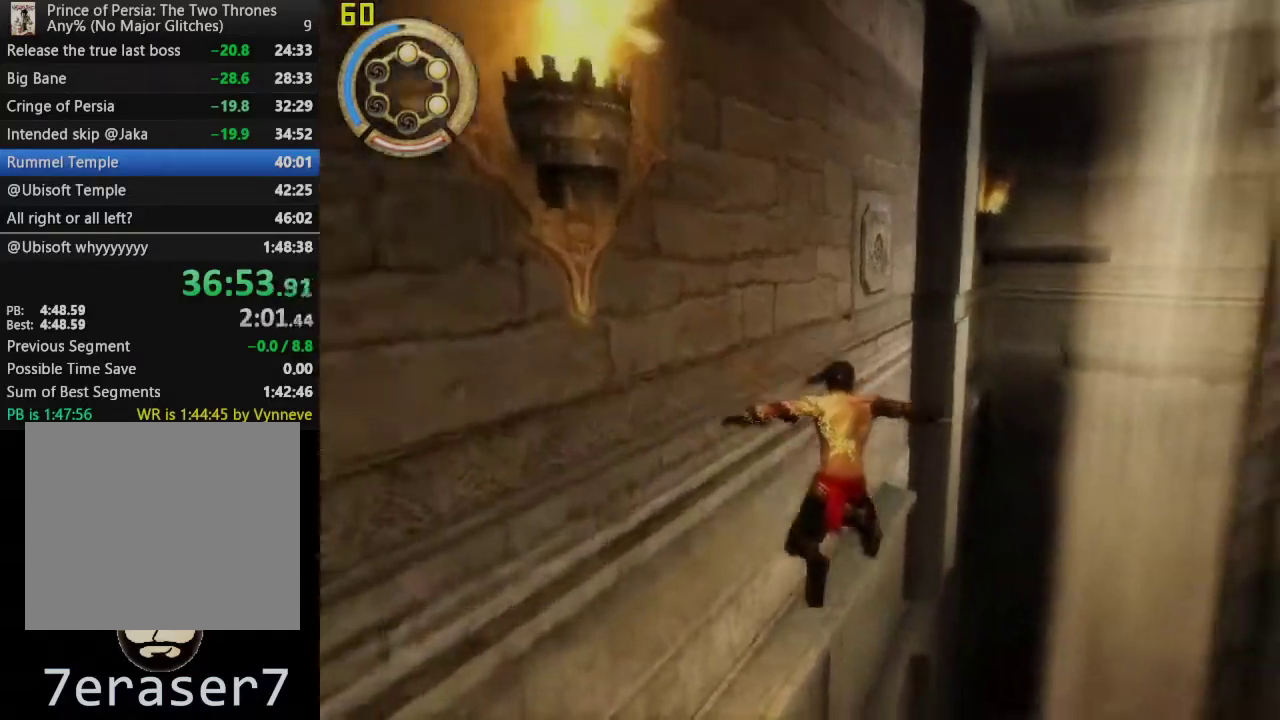
{"buttons": ["CROSS"], "left_stick": "center", "right_stick": "center", "events": [[433, "left_stick", "center"]]}
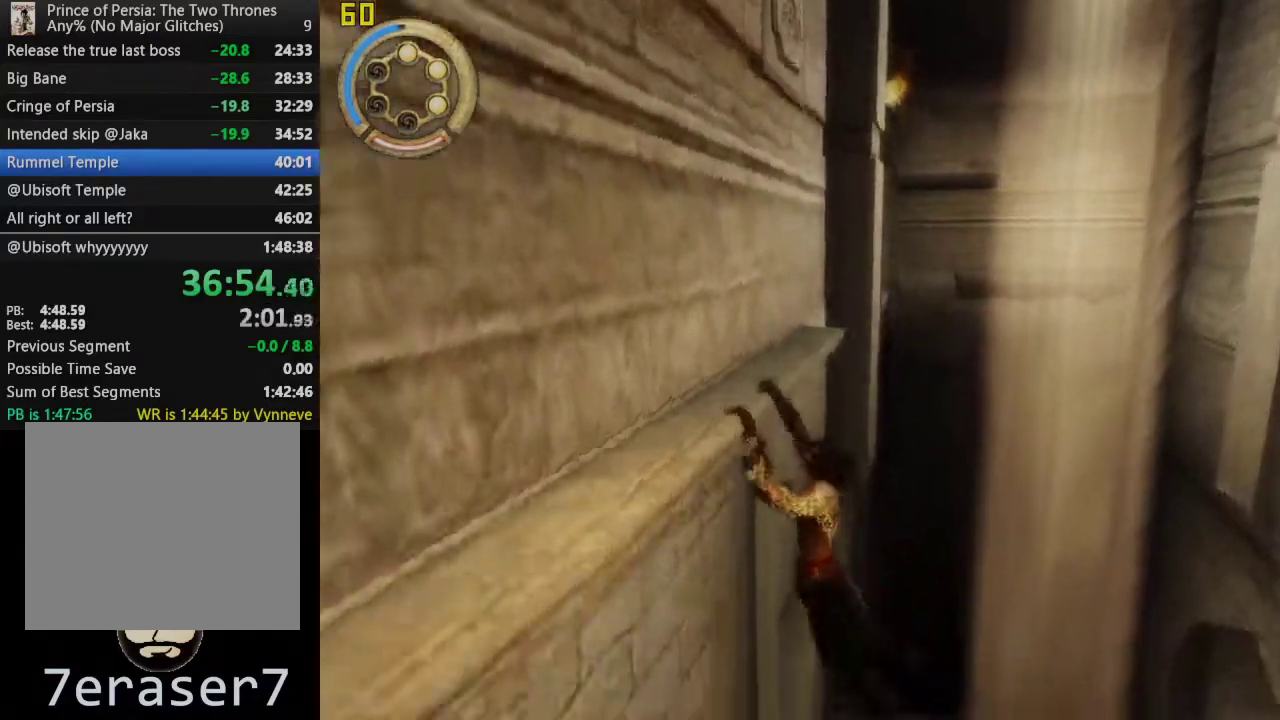
{"buttons": [], "left_stick": "up-right", "right_stick": "center", "events": [[400, "left_stick", "up-right"], [433, "CROSS", "up"]]}
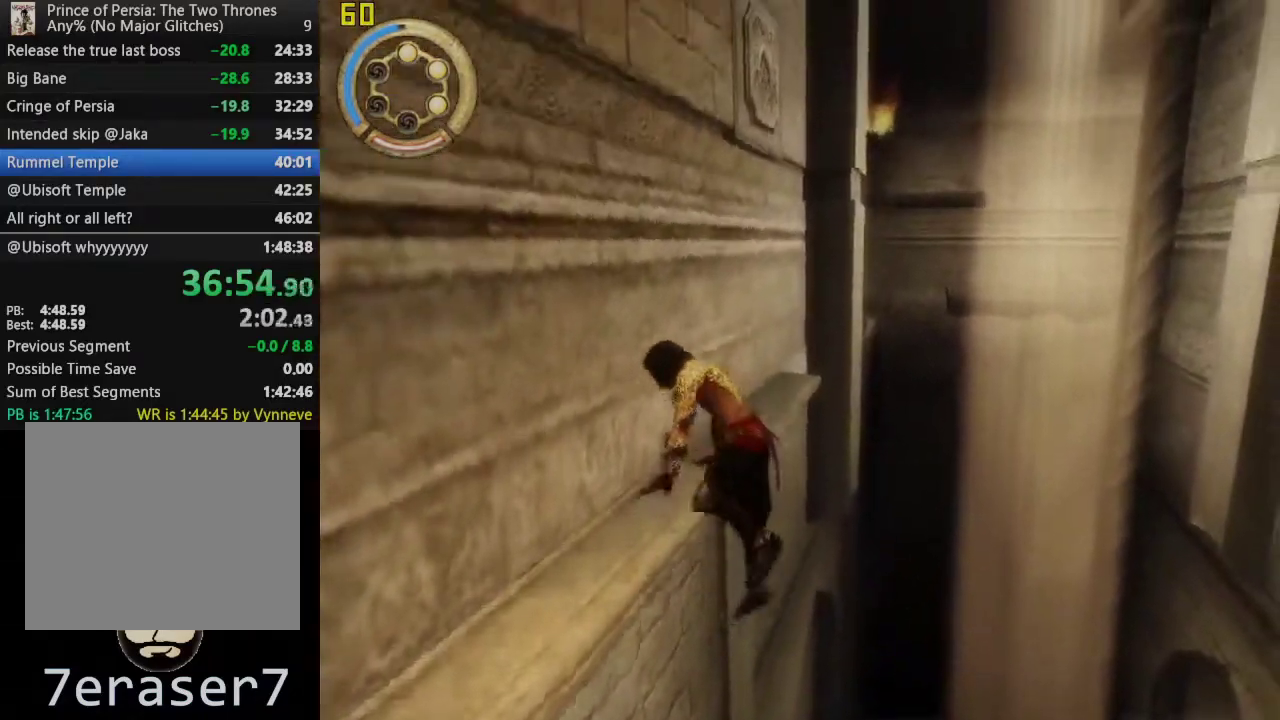
{"buttons": [], "left_stick": "up-right", "right_stick": "left", "events": [[83, "right_stick", "up-left"], [383, "right_stick", "center"], [500, "right_stick", "left"]]}
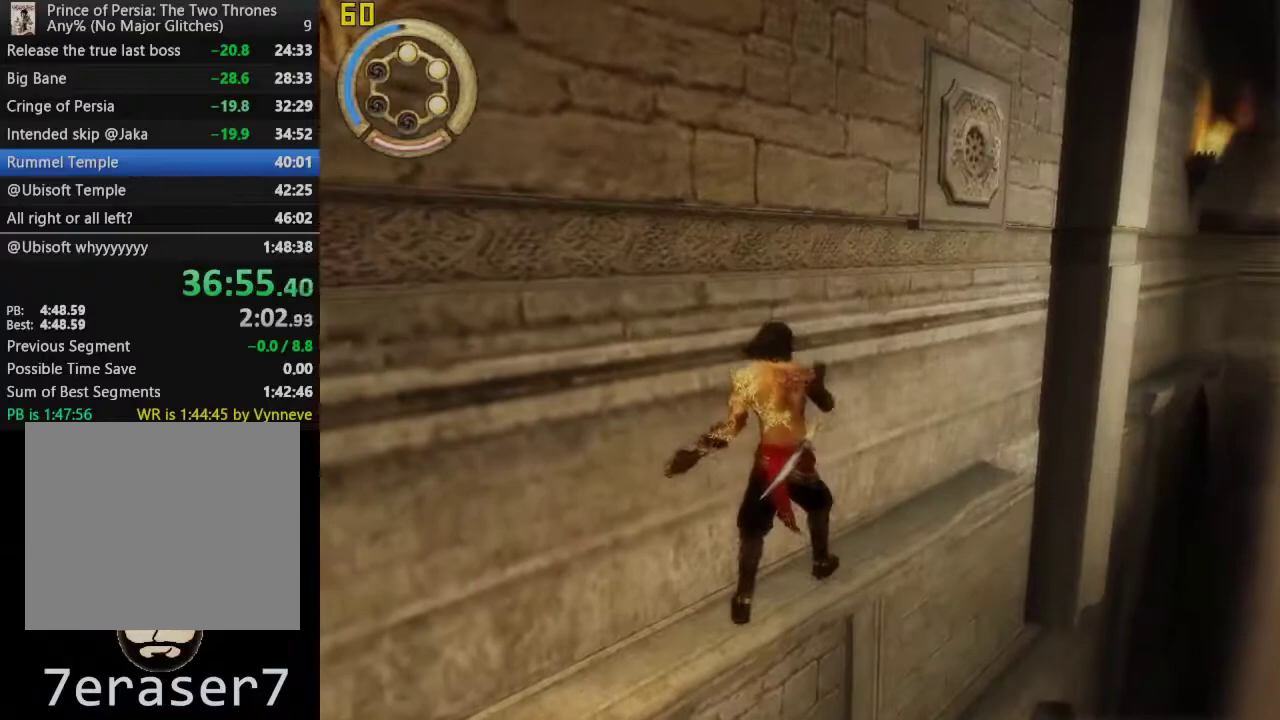
{"buttons": [], "left_stick": "up-right", "right_stick": "center", "events": [[150, "right_stick", "center"]]}
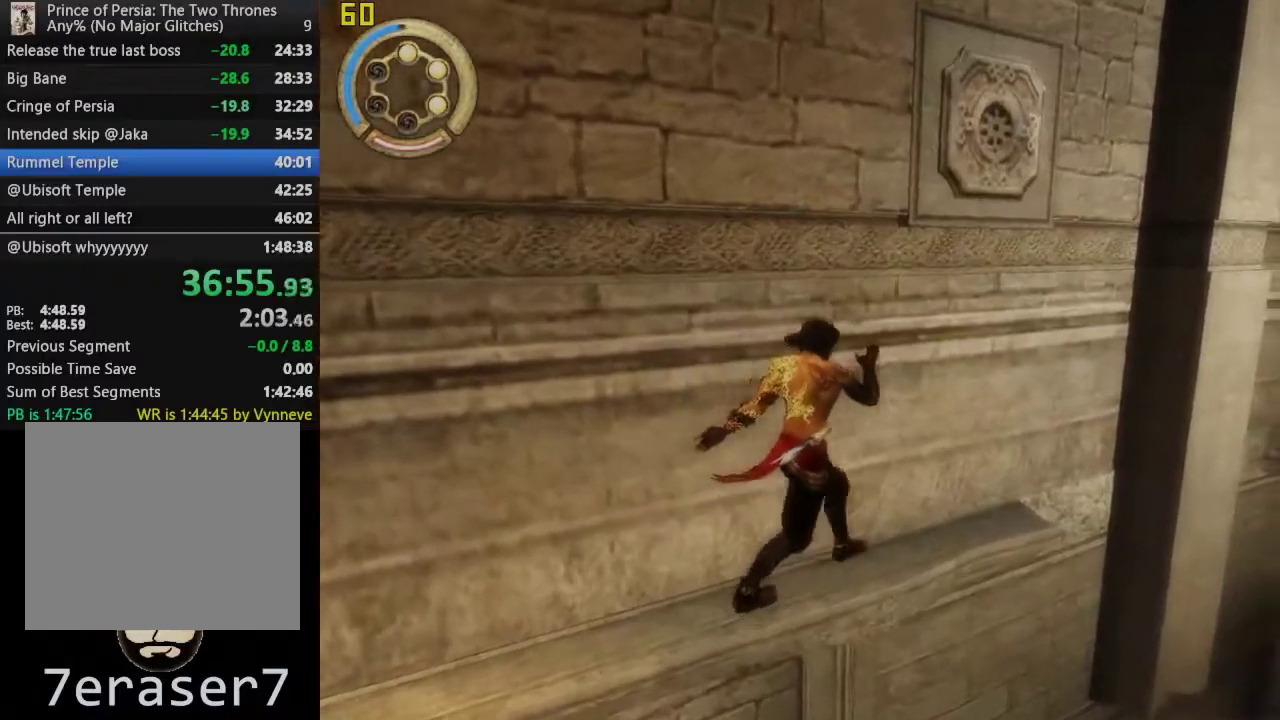
{"buttons": ["CROSS"], "left_stick": "up-right", "right_stick": "center", "events": [[483, "CROSS", "down"]]}
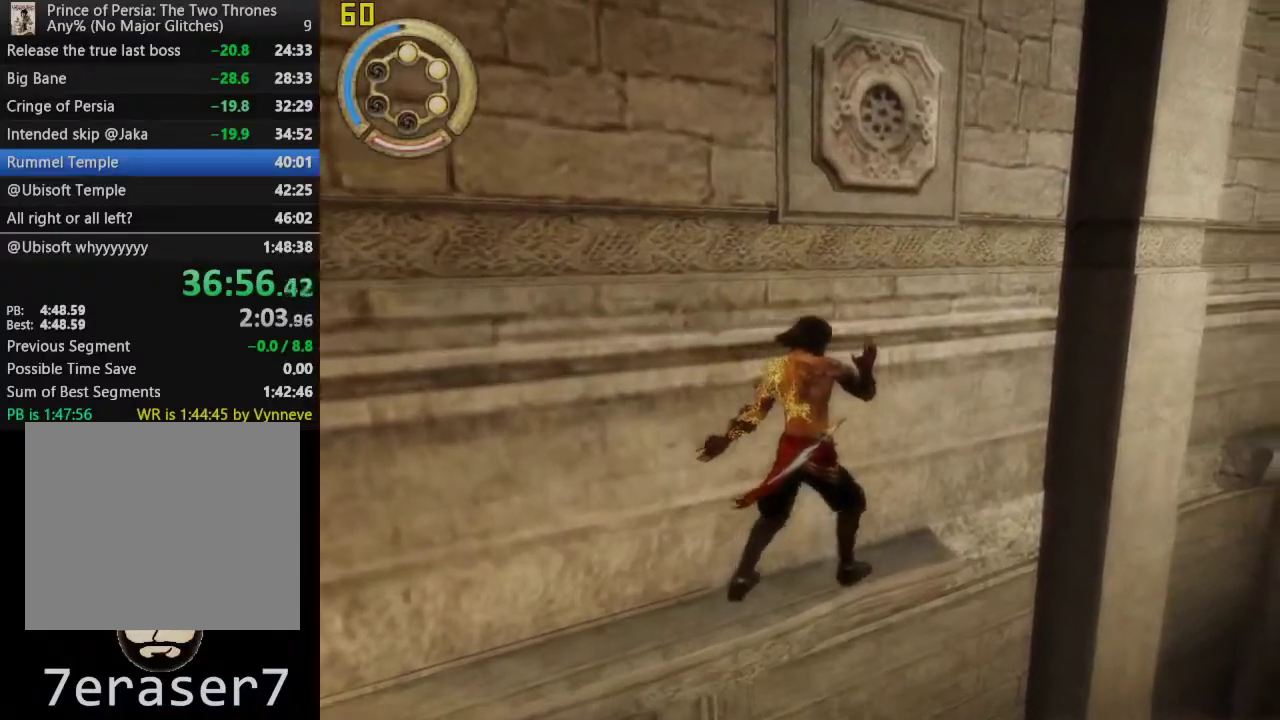
{"buttons": ["SQUARE"], "left_stick": "up", "right_stick": "center", "events": [[67, "left_stick", "center"], [133, "CROSS", "up"], [250, "SQUARE", "down"], [333, "SQUARE", "up"], [333, "left_stick", "up"], [433, "SQUARE", "down"]]}
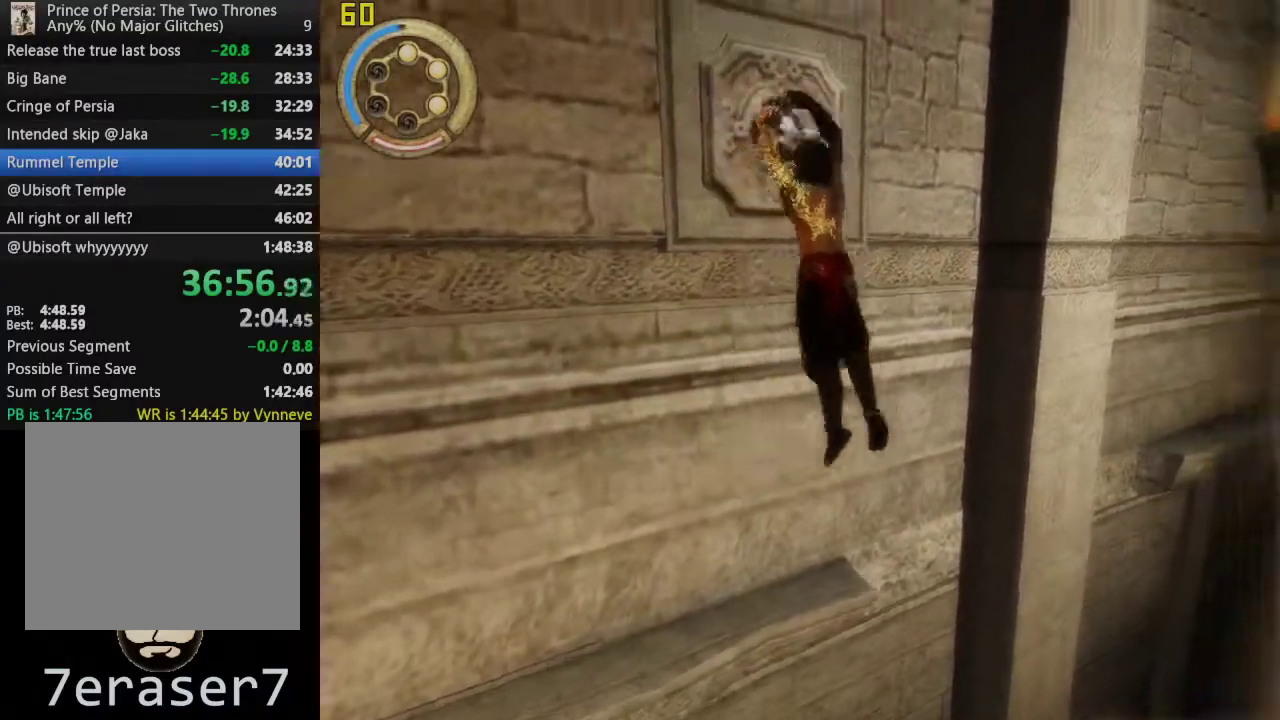
{"buttons": [], "left_stick": "up", "right_stick": "center", "events": [[17, "SQUARE", "up"], [150, "CROSS", "down"], [233, "CROSS", "up"], [317, "CROSS", "down"], [367, "CROSS", "up"], [417, "CROSS", "down"], [467, "CROSS", "up"]]}
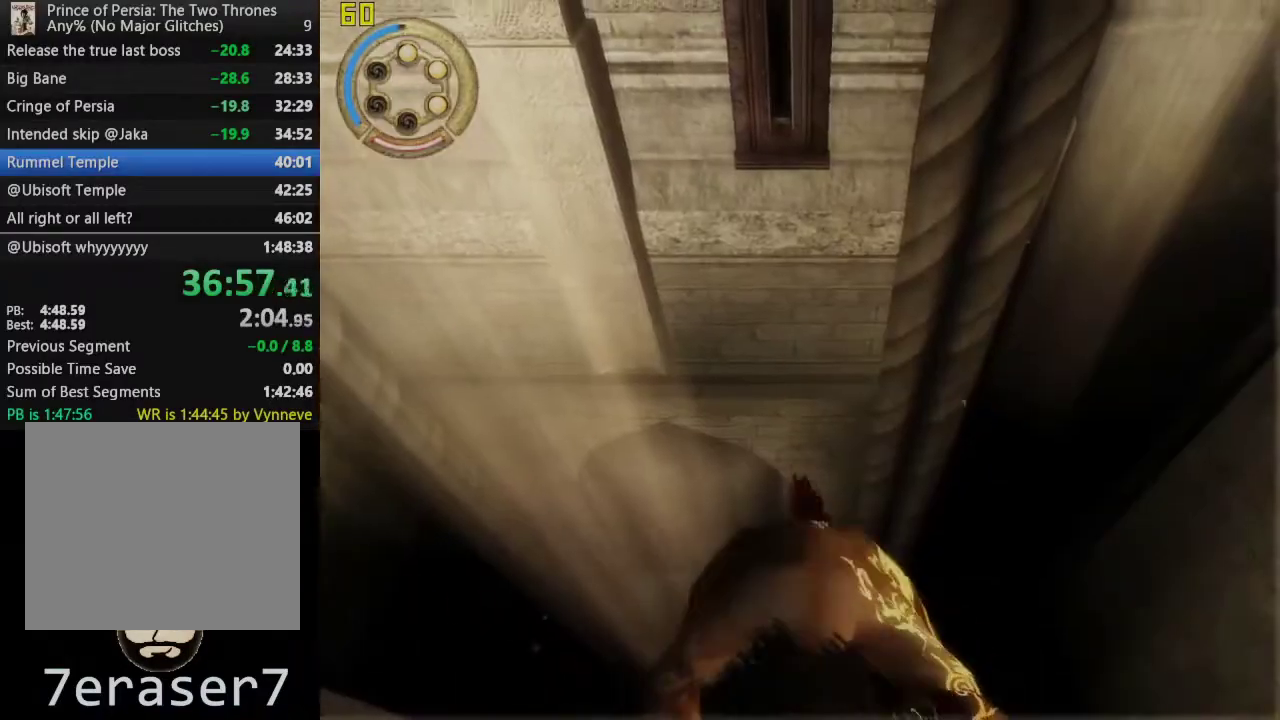
{"buttons": [], "left_stick": "up-left", "right_stick": "center", "events": [[33, "CROSS", "down"], [83, "CROSS", "up"], [150, "CROSS", "down"], [217, "CROSS", "up"], [267, "CROSS", "down"], [333, "CROSS", "up"], [400, "CROSS", "down"], [400, "left_stick", "up-left"], [467, "CROSS", "up"]]}
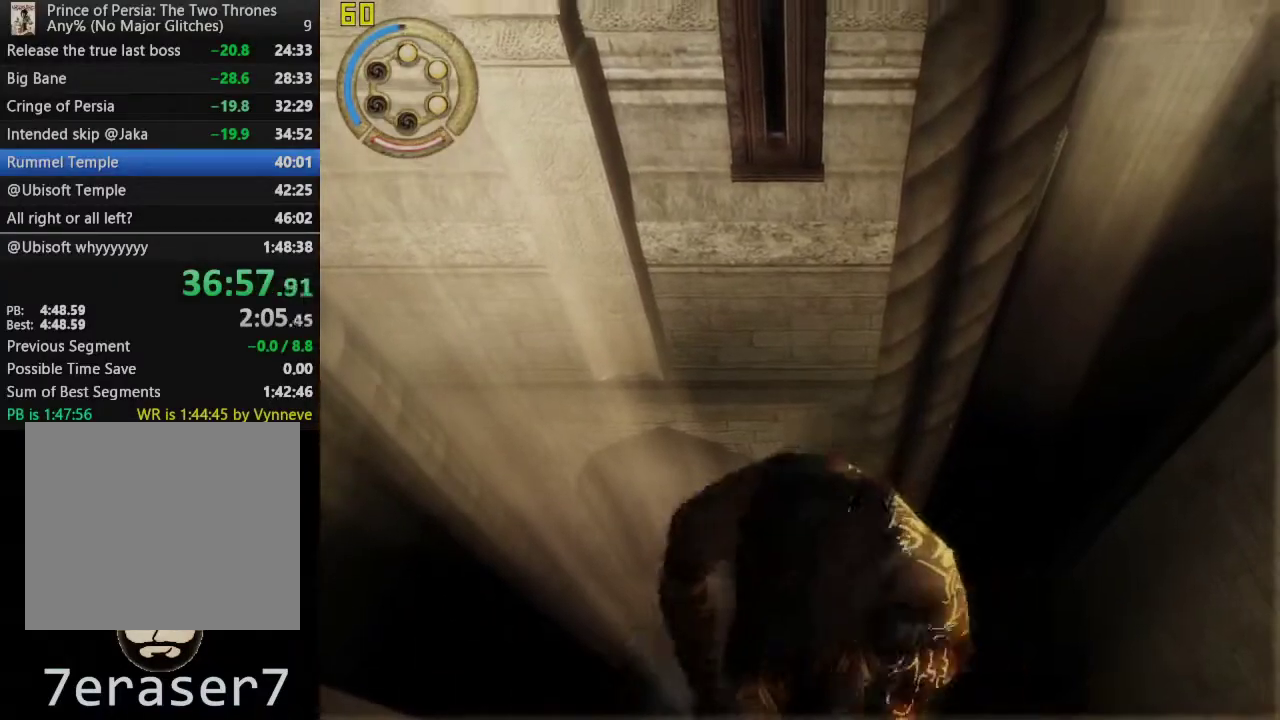
{"buttons": ["SQUARE"], "left_stick": "center", "right_stick": "center", "events": [[200, "left_stick", "center"], [267, "SQUARE", "down"], [383, "SQUARE", "up"], [483, "SQUARE", "down"]]}